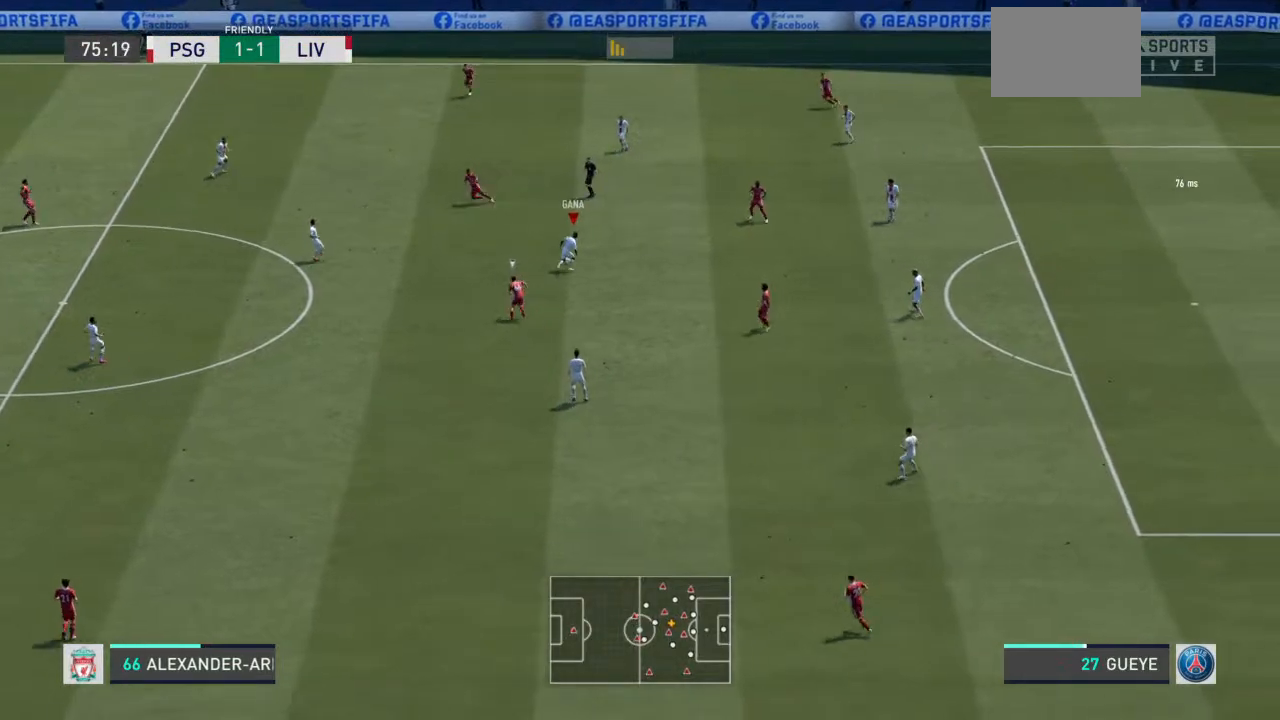
Gameplay with a controller (PlayStation layout); each line is a JSON object with the inputs held at the frame after it. "events" lists button and stick changes between this image and that frame as [ms after this image, input, new state], when the widget could be followed in between. Not read: L3 R3.
{"buttons": [], "left_stick": "left", "right_stick": "center", "events": [[167, "CROSS", "down"], [300, "CROSS", "up"], [300, "R1", "down"], [467, "R1", "up"]]}
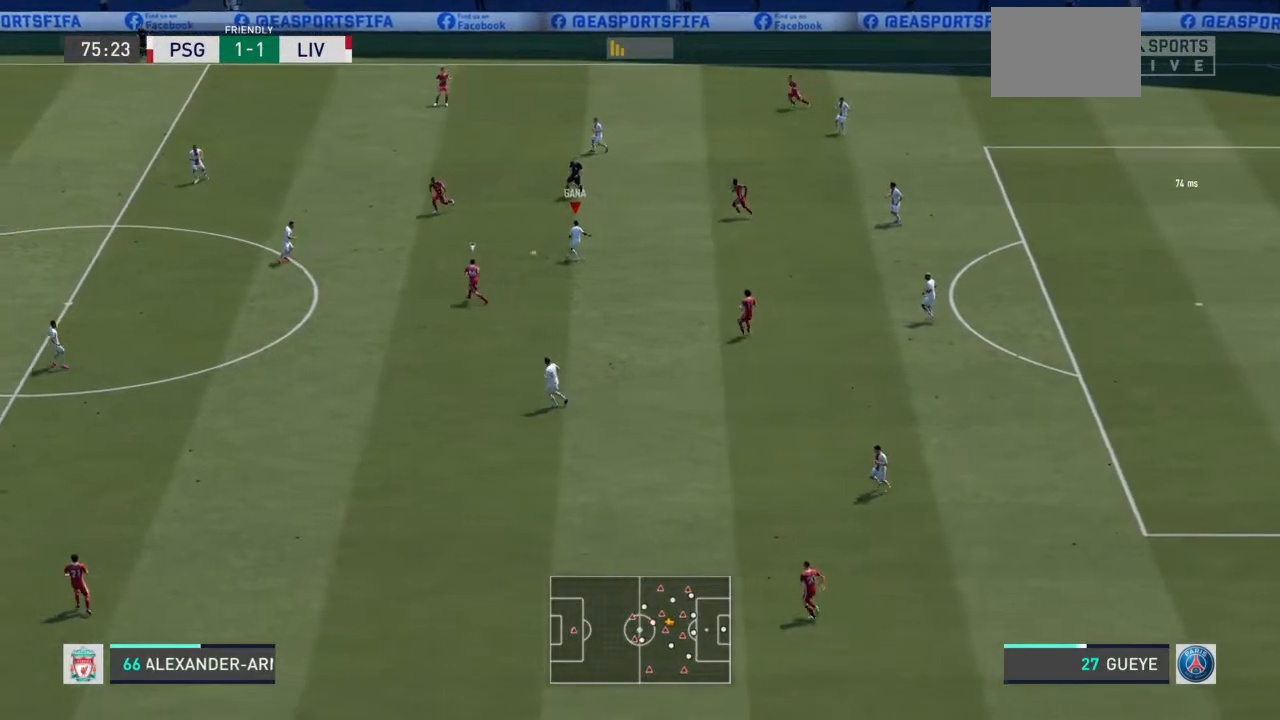
{"buttons": [], "left_stick": "up-left", "right_stick": "center", "events": [[367, "L1", "down"], [367, "left_stick", "up-left"], [500, "L1", "up"]]}
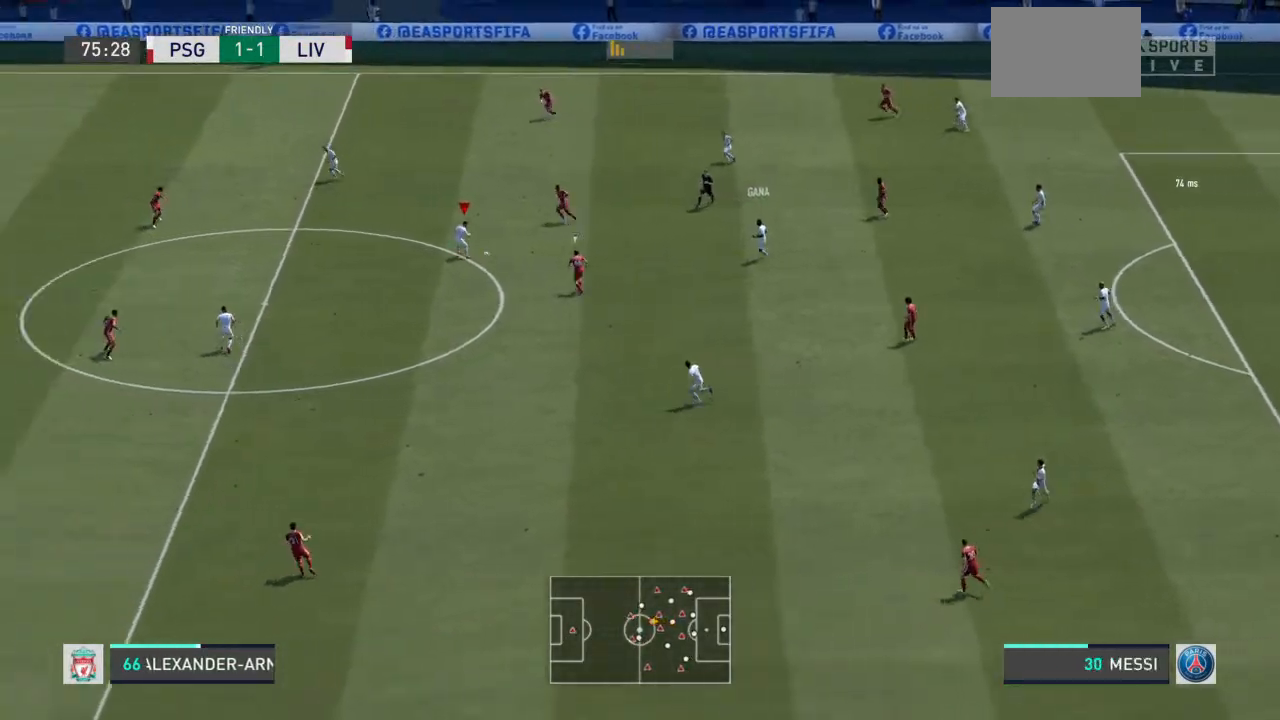
{"buttons": [], "left_stick": "left", "right_stick": "center", "events": [[33, "left_stick", "left"]]}
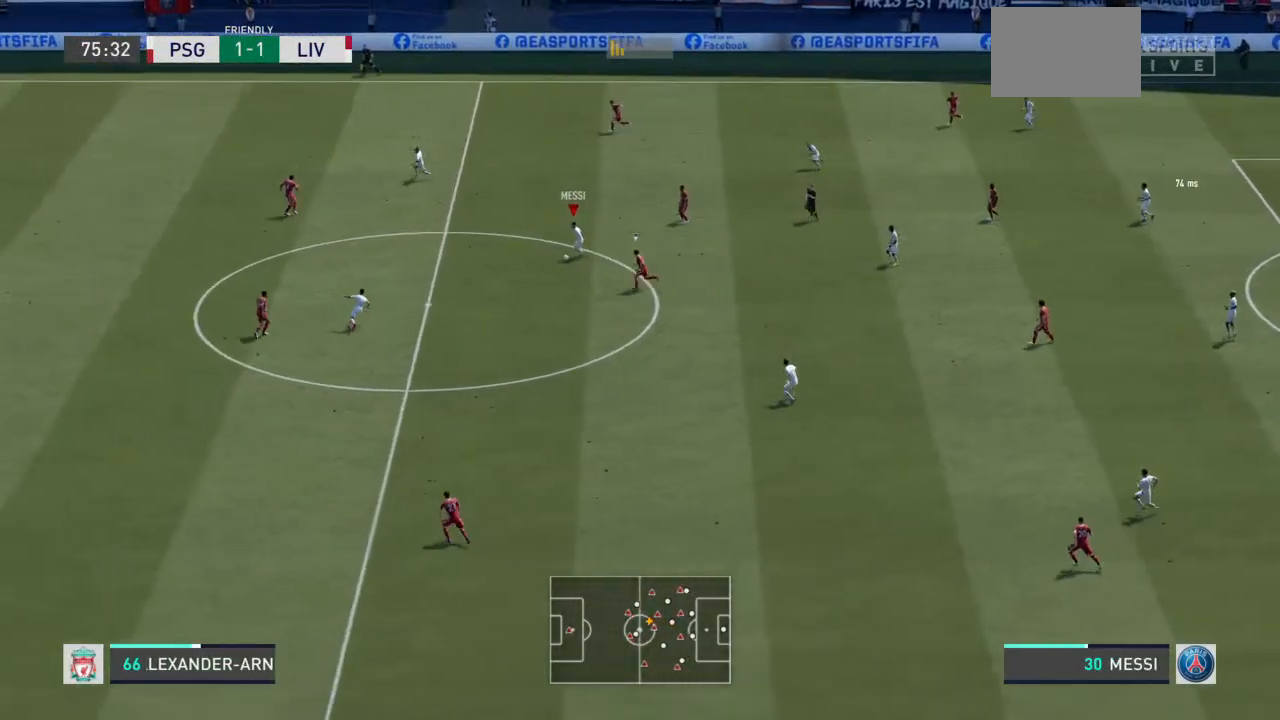
{"buttons": ["R2"], "left_stick": "left", "right_stick": "center", "events": [[267, "R2", "down"]]}
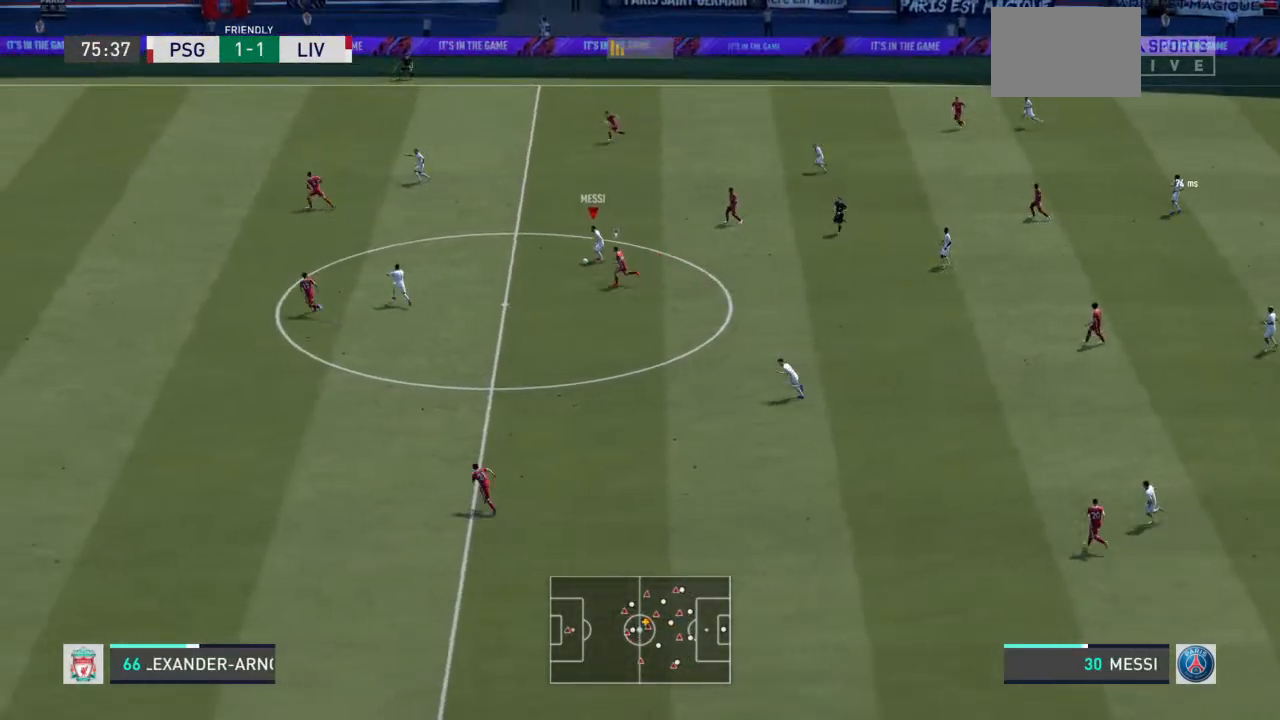
{"buttons": ["R2"], "left_stick": "up-left", "right_stick": "center", "events": [[233, "left_stick", "up-left"]]}
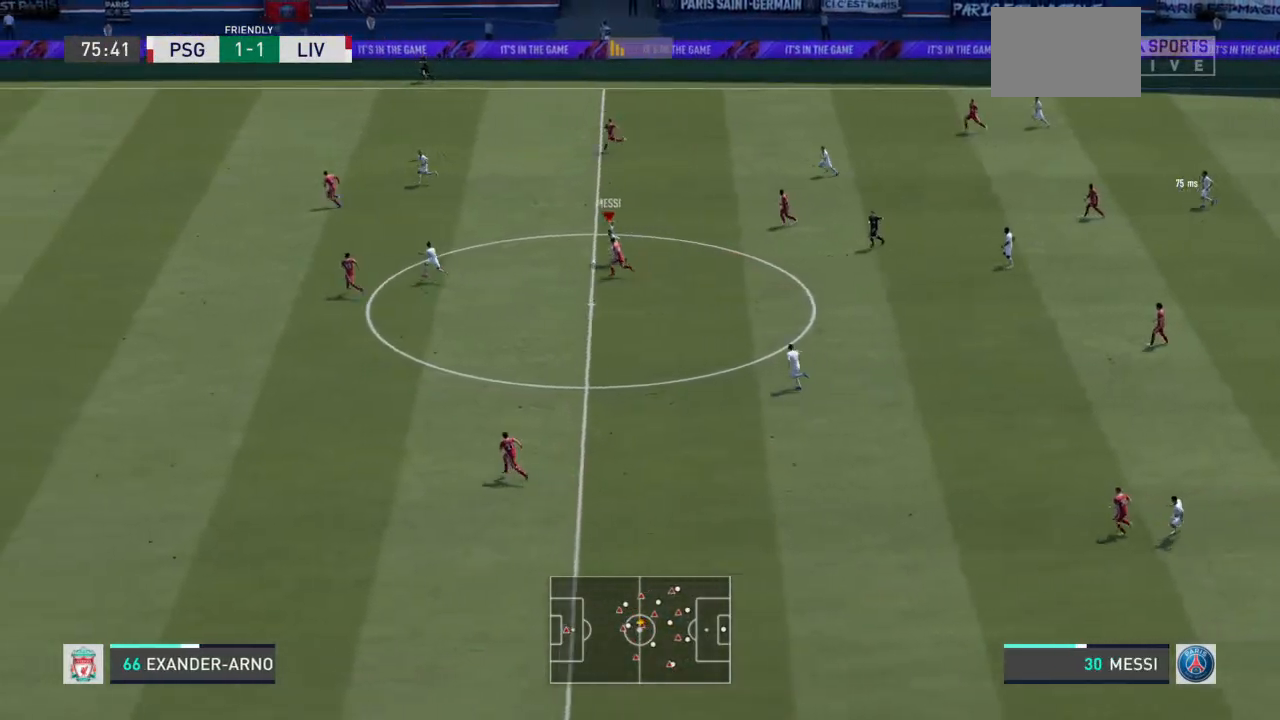
{"buttons": ["R2"], "left_stick": "up-left", "right_stick": "center", "events": []}
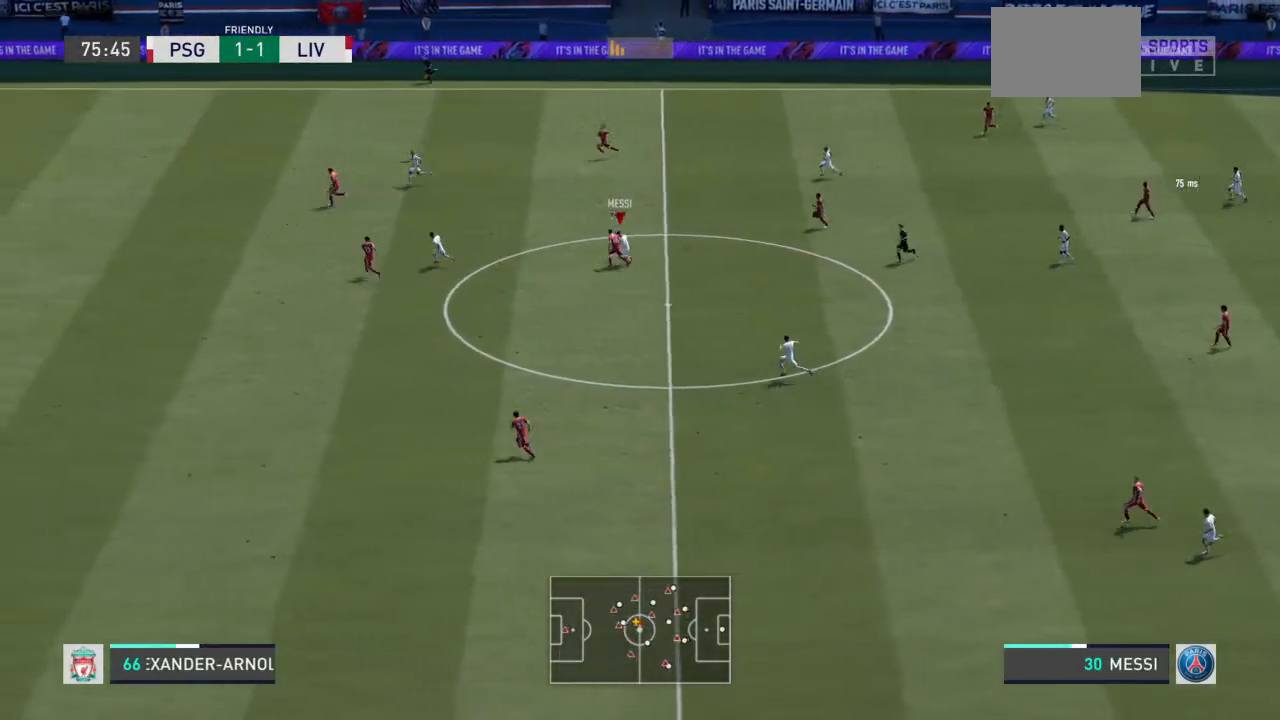
{"buttons": ["R2"], "left_stick": "up", "right_stick": "center", "events": [[367, "left_stick", "up"]]}
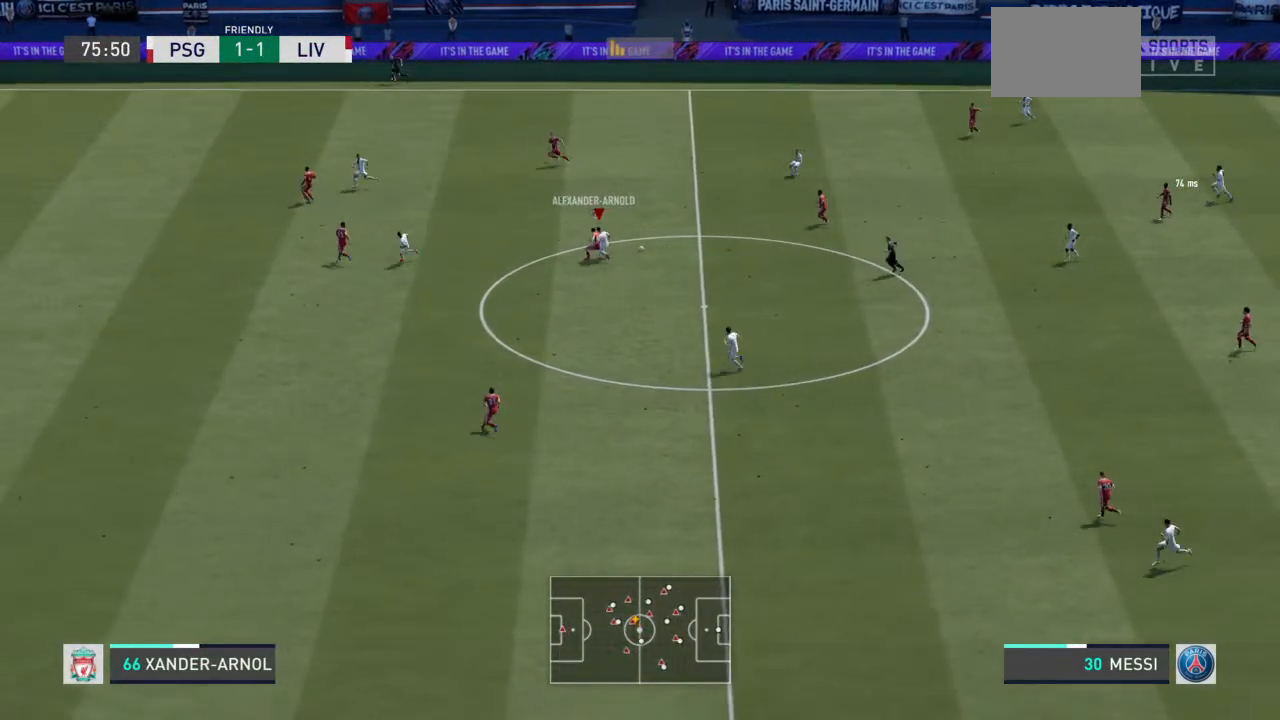
{"buttons": ["L2", "R2"], "left_stick": "up-right", "right_stick": "center", "events": [[167, "left_stick", "up-right"], [233, "L2", "down"]]}
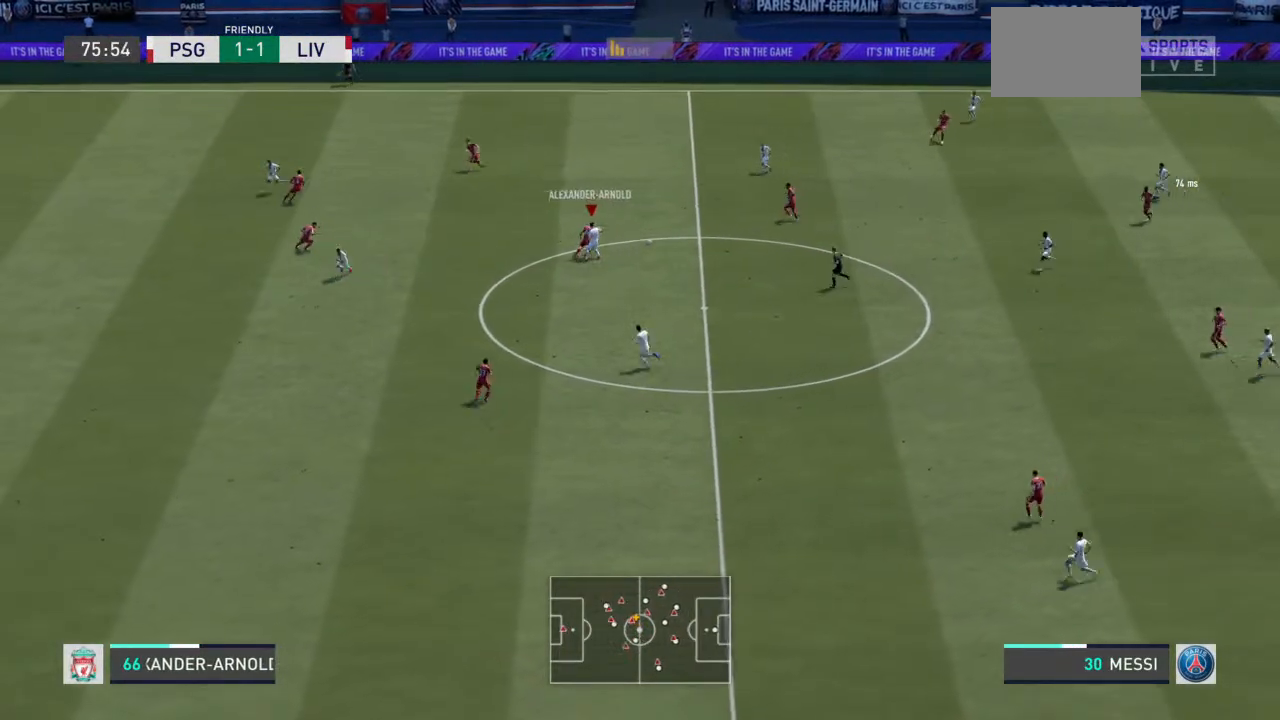
{"buttons": ["R2"], "left_stick": "right", "right_stick": "center", "events": [[433, "L2", "up"], [467, "left_stick", "right"]]}
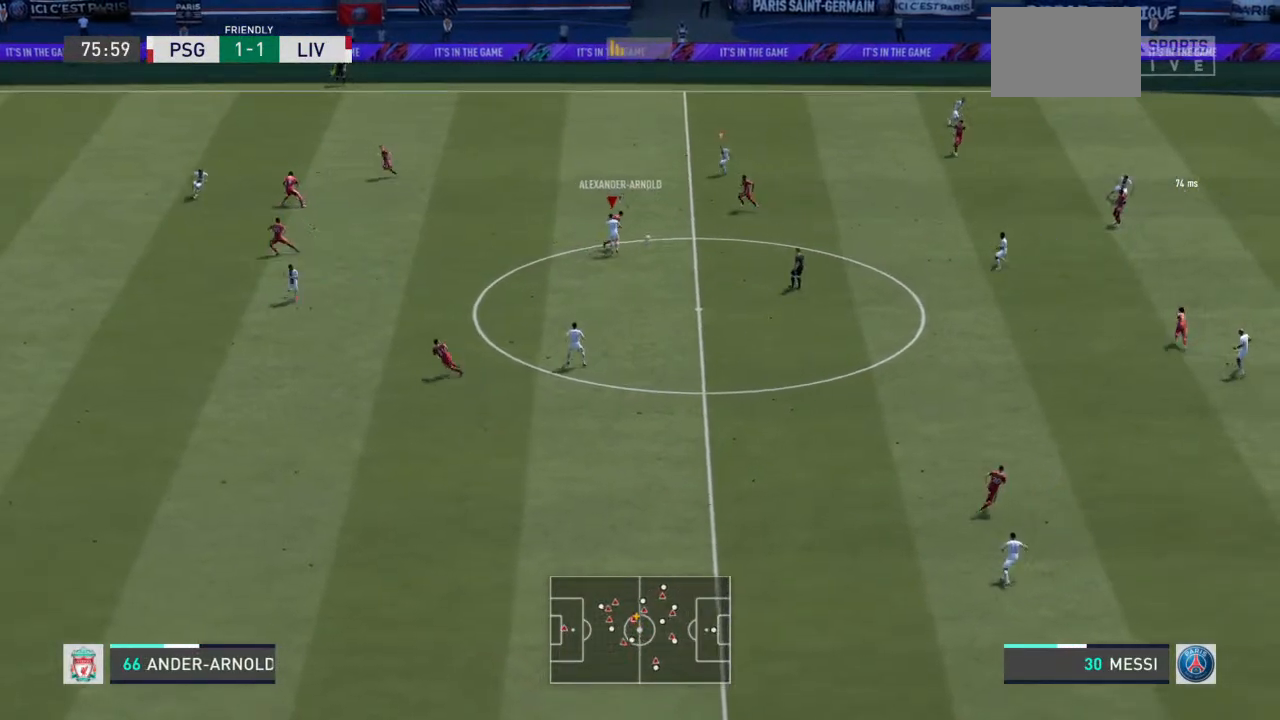
{"buttons": ["R2"], "left_stick": "up-right", "right_stick": "center", "events": [[500, "left_stick", "up-right"]]}
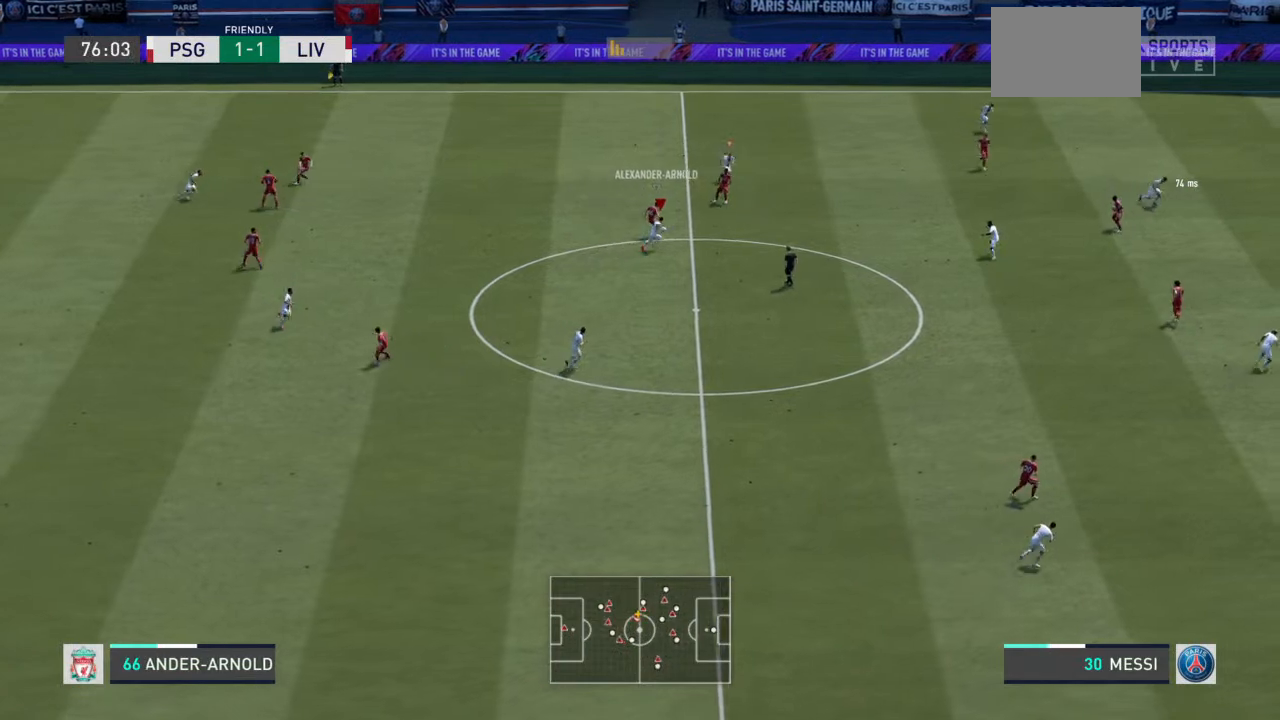
{"buttons": ["L2", "R2"], "left_stick": "up-right", "right_stick": "center", "events": [[333, "L2", "down"]]}
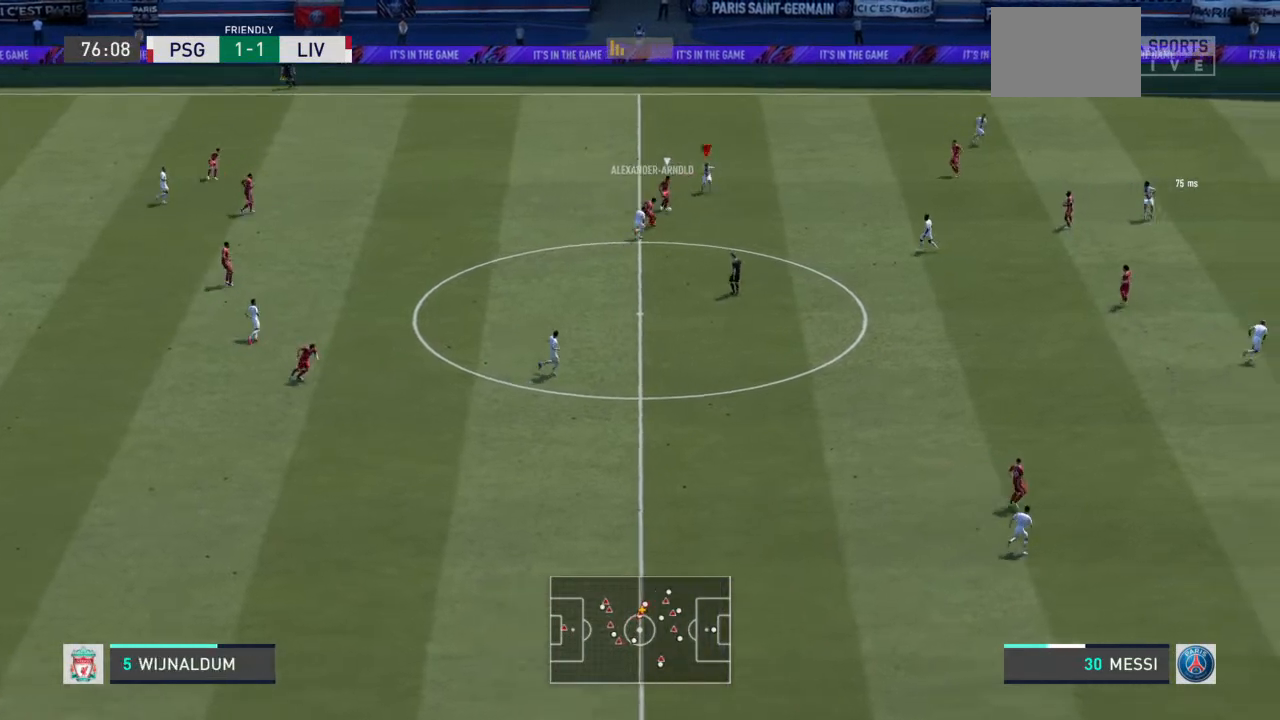
{"buttons": ["CIRCLE", "L2", "R2"], "left_stick": "down-right", "right_stick": "center", "events": [[100, "left_stick", "down"], [233, "left_stick", "down-left"], [367, "CIRCLE", "down"], [500, "left_stick", "down-right"]]}
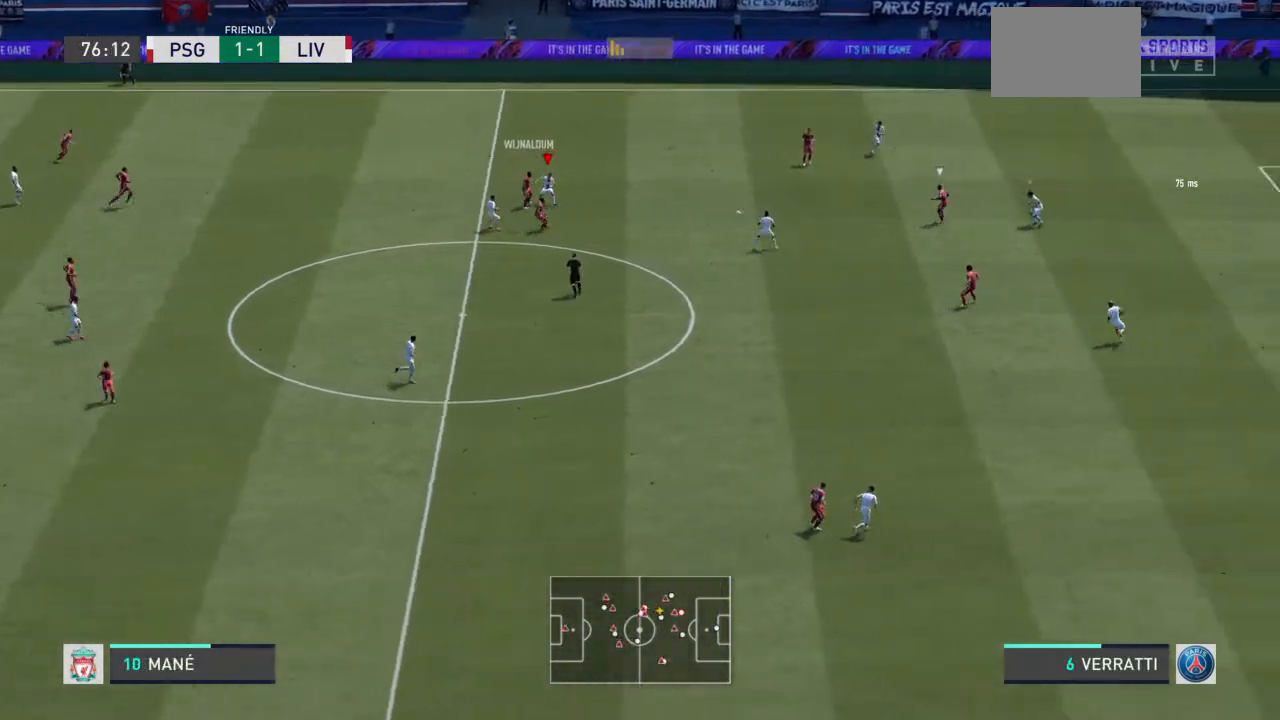
{"buttons": ["L2", "R2"], "left_stick": "left", "right_stick": "center", "events": [[33, "CIRCLE", "up"], [200, "left_stick", "down-left"], [367, "left_stick", "left"]]}
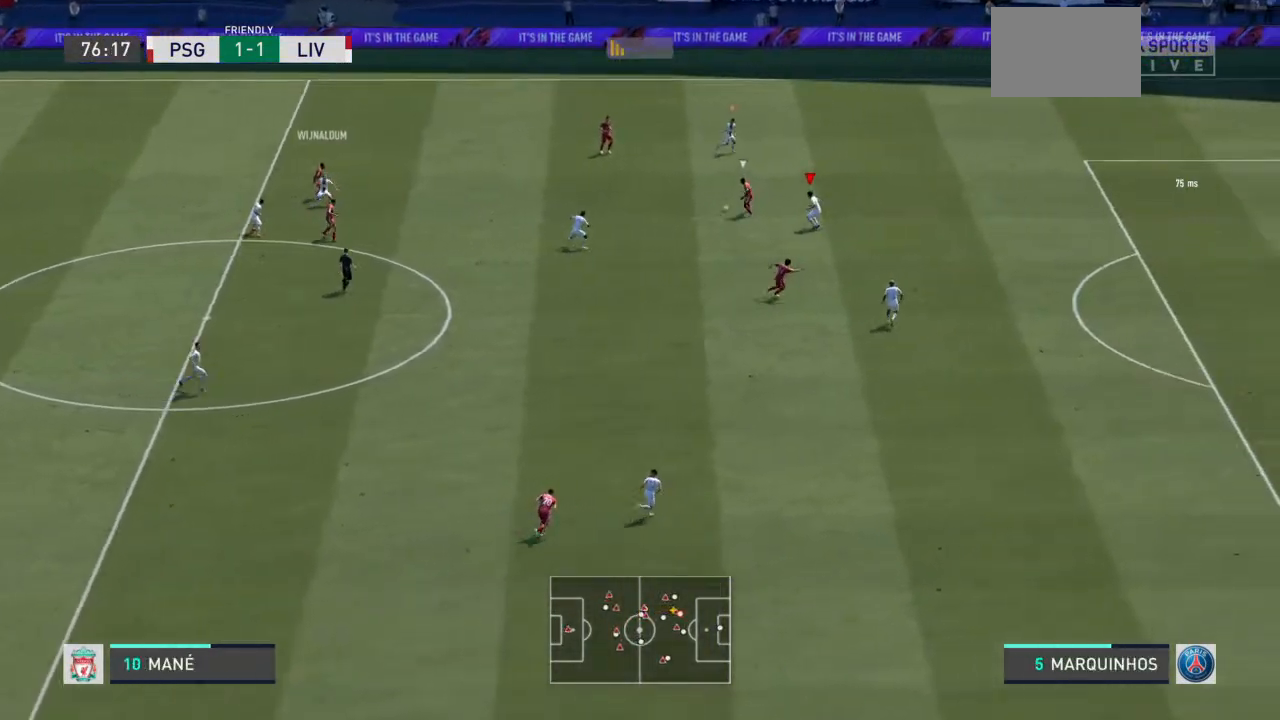
{"buttons": ["L2", "R2"], "left_stick": "up-right", "right_stick": "center", "events": [[33, "left_stick", "up-left"], [267, "left_stick", "up-right"]]}
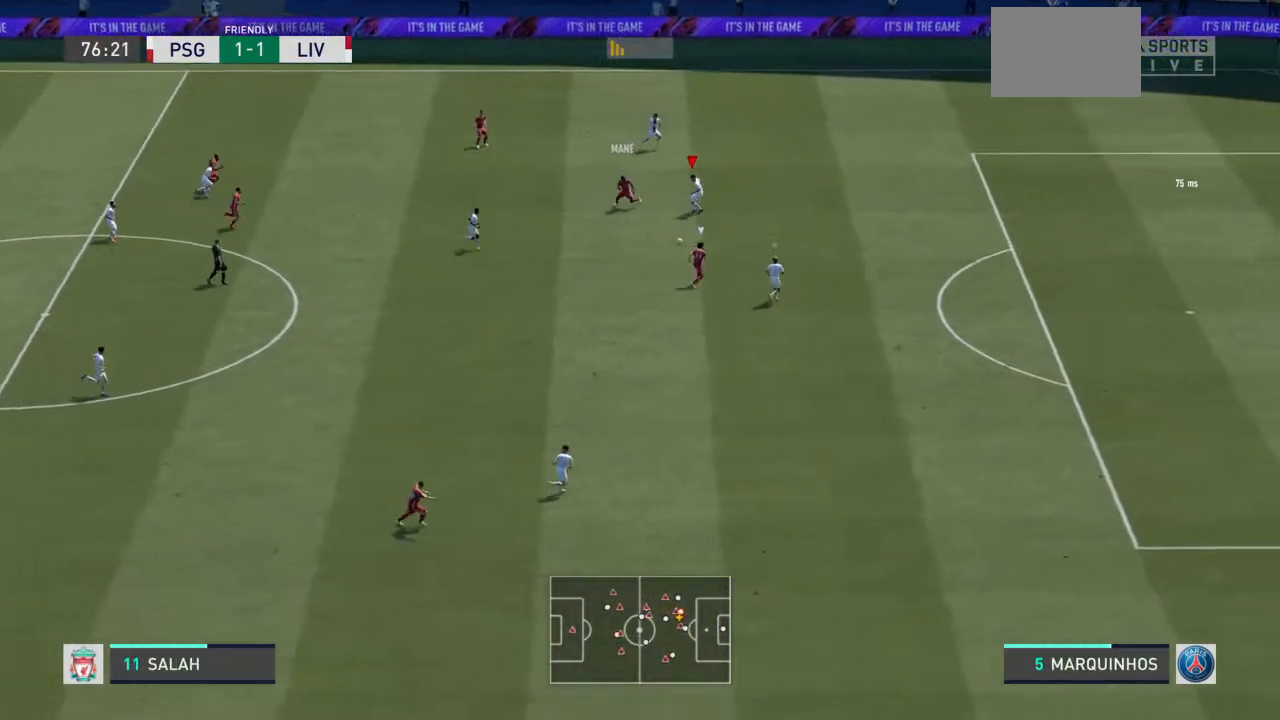
{"buttons": ["L2", "R2"], "left_stick": "up", "right_stick": "center", "events": [[67, "left_stick", "down-right"], [267, "left_stick", "up-right"], [467, "left_stick", "up"]]}
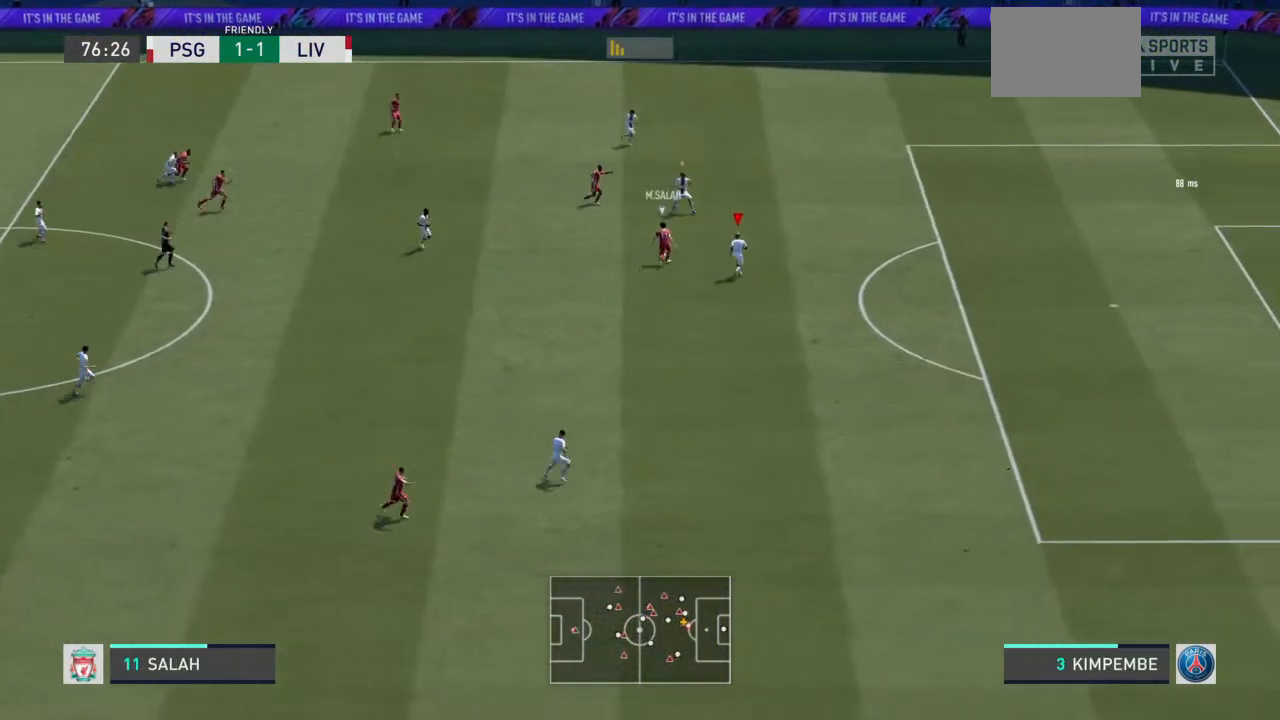
{"buttons": ["L2", "R2"], "left_stick": "down-right", "right_stick": "center", "events": [[267, "left_stick", "right"], [367, "left_stick", "down-right"]]}
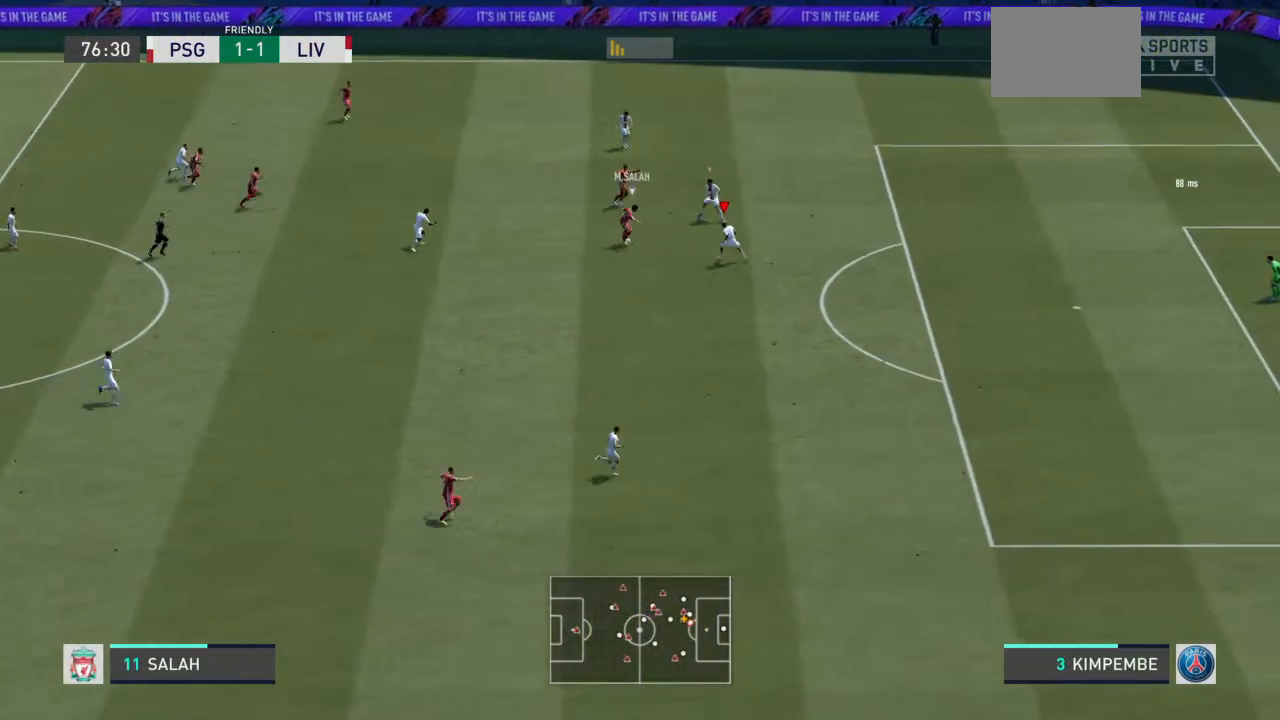
{"buttons": ["L2", "R2"], "left_stick": "up-left", "right_stick": "center", "events": [[233, "left_stick", "down"], [333, "left_stick", "down-left"], [500, "left_stick", "up-left"]]}
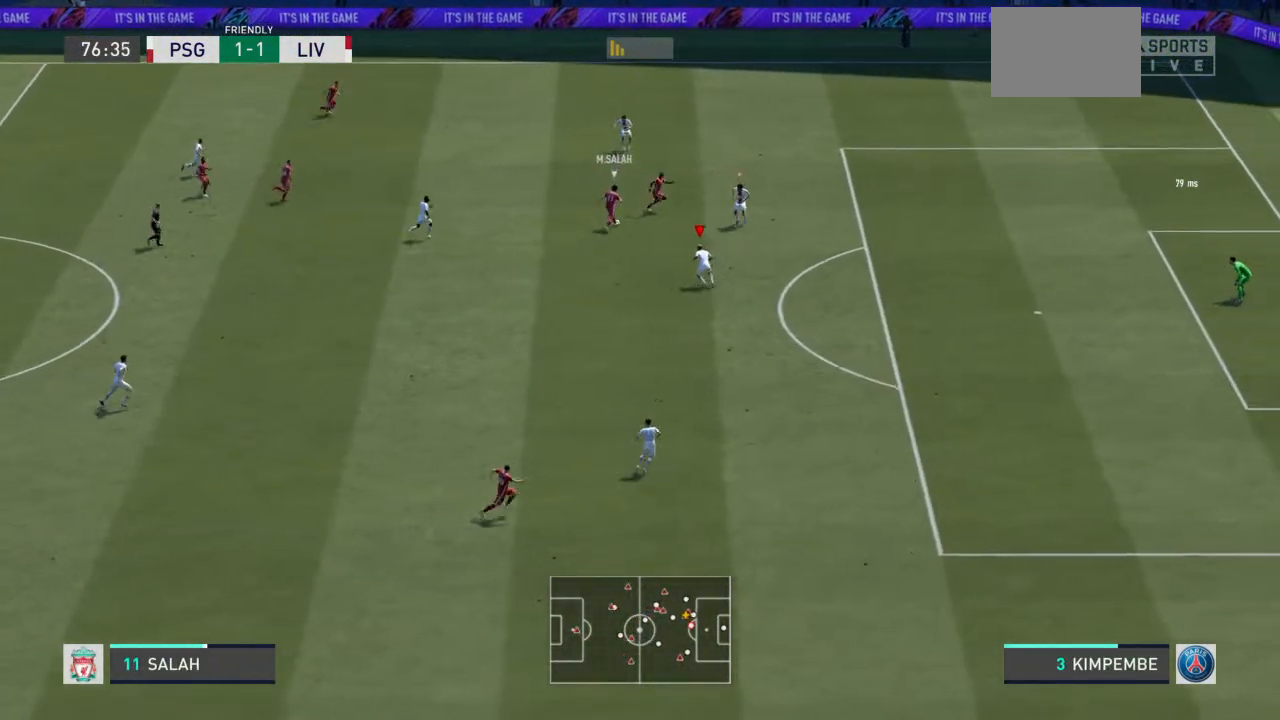
{"buttons": ["L2", "R2"], "left_stick": "up-right", "right_stick": "center", "events": [[100, "left_stick", "up"], [200, "left_stick", "up-right"]]}
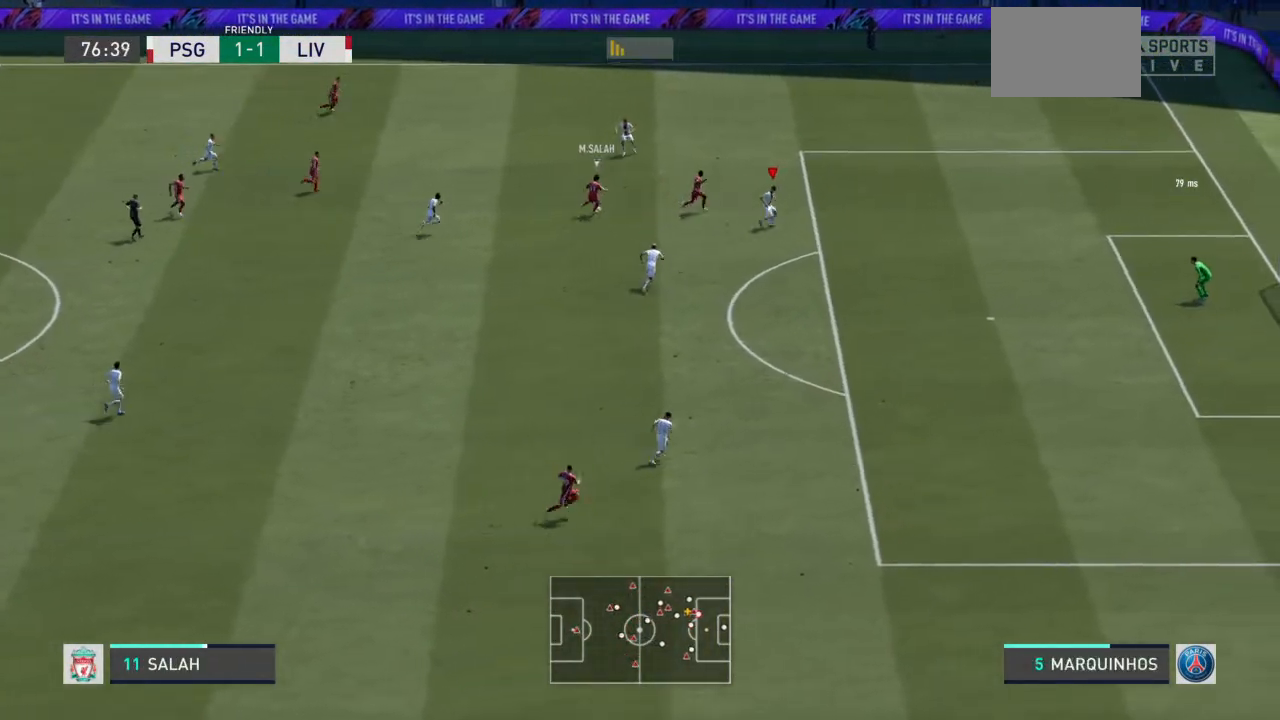
{"buttons": ["L2", "R2"], "left_stick": "up-right", "right_stick": "center", "events": []}
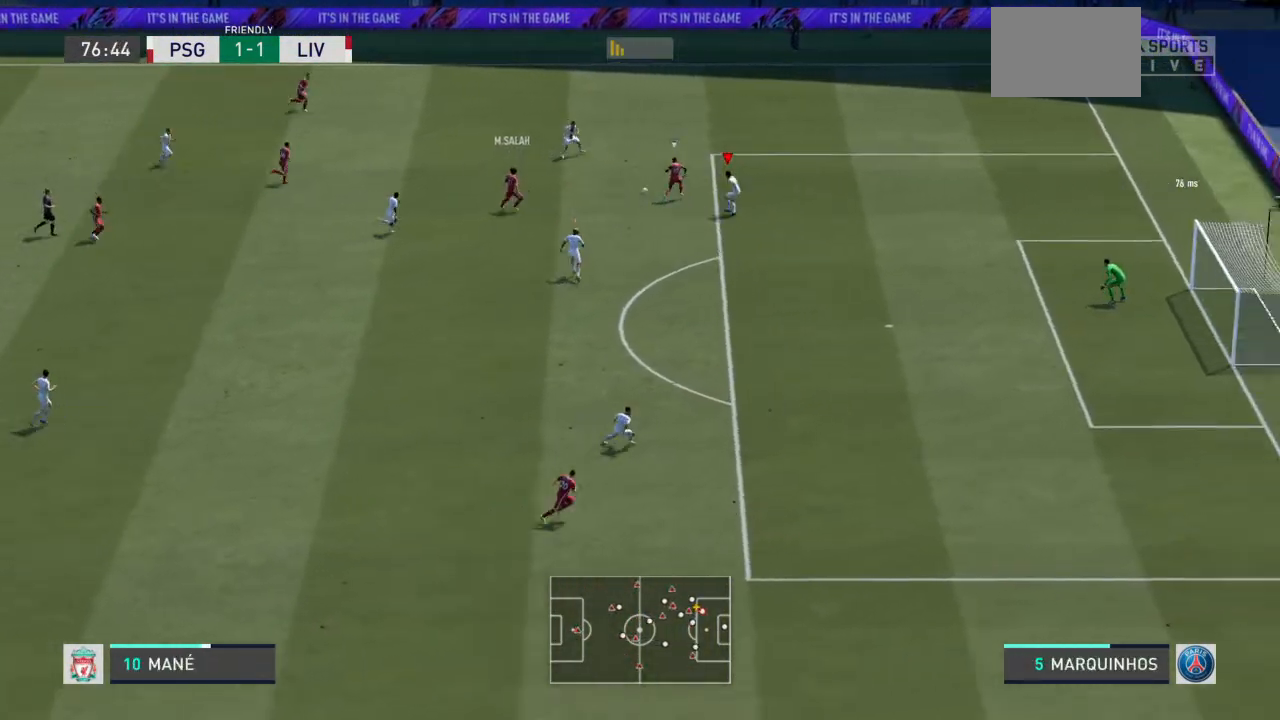
{"buttons": ["L2", "R2"], "left_stick": "up-right", "right_stick": "center", "events": []}
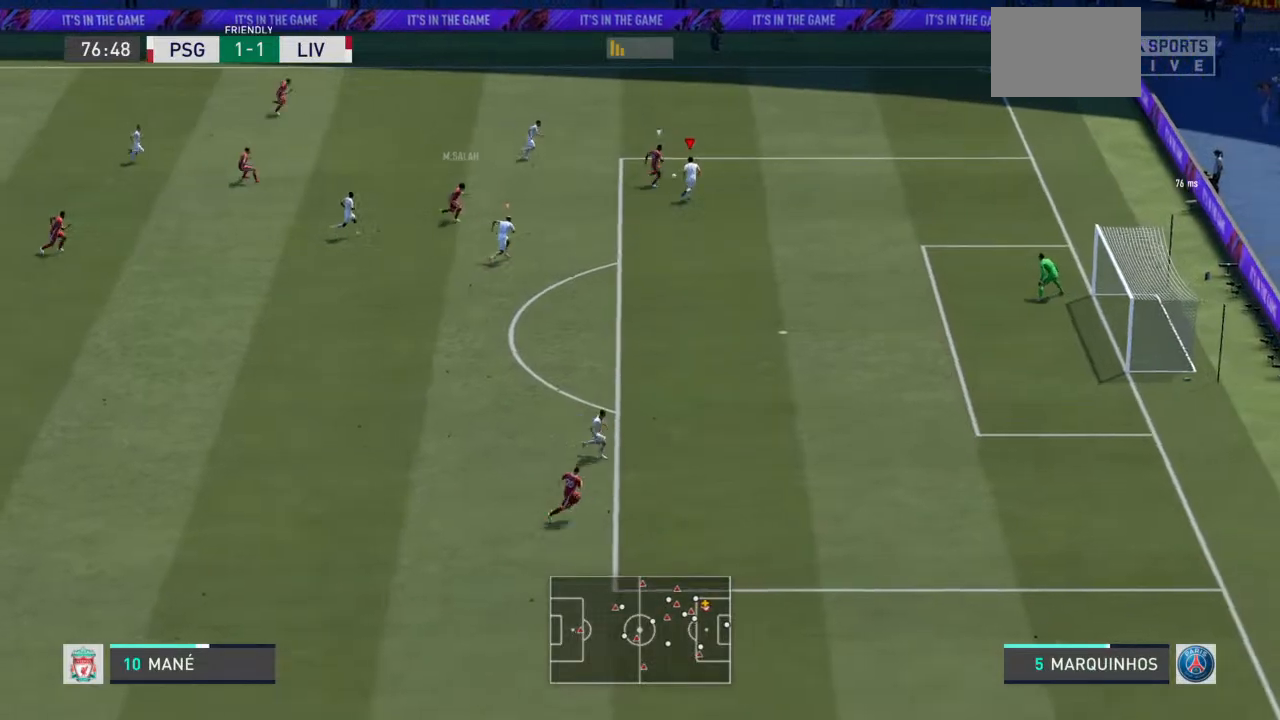
{"buttons": ["L2", "R2"], "left_stick": "up-right", "right_stick": "center", "events": []}
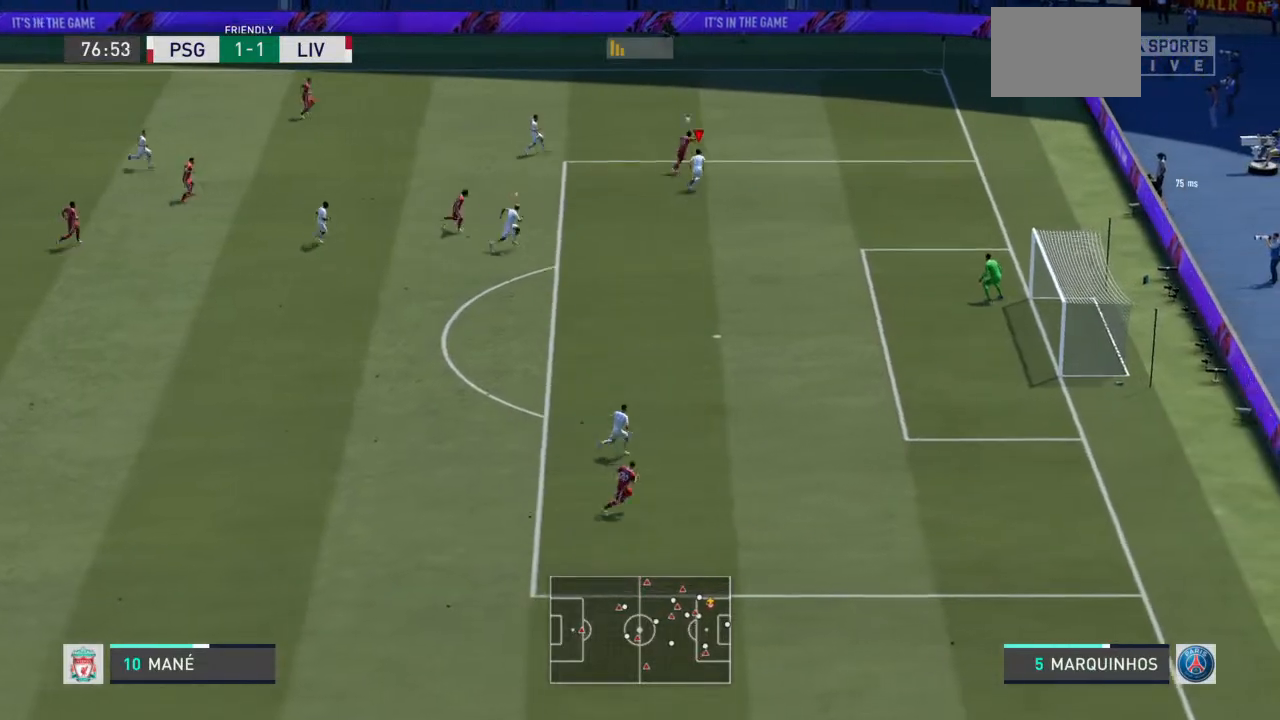
{"buttons": ["L2", "R2"], "left_stick": "up-right", "right_stick": "center", "events": [[67, "left_stick", "right"], [433, "left_stick", "up-right"]]}
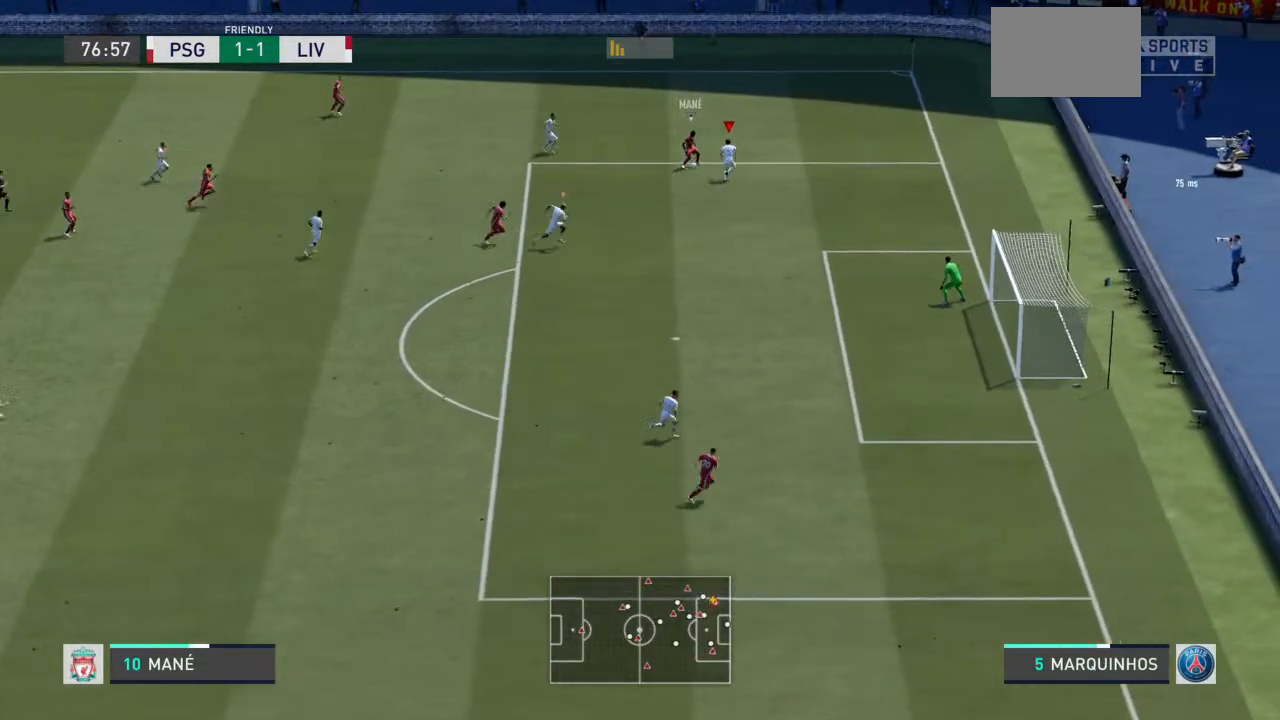
{"buttons": ["L2", "R2"], "left_stick": "right", "right_stick": "center", "events": [[67, "left_stick", "up-left"], [167, "left_stick", "left"], [400, "left_stick", "up-right"], [500, "left_stick", "right"]]}
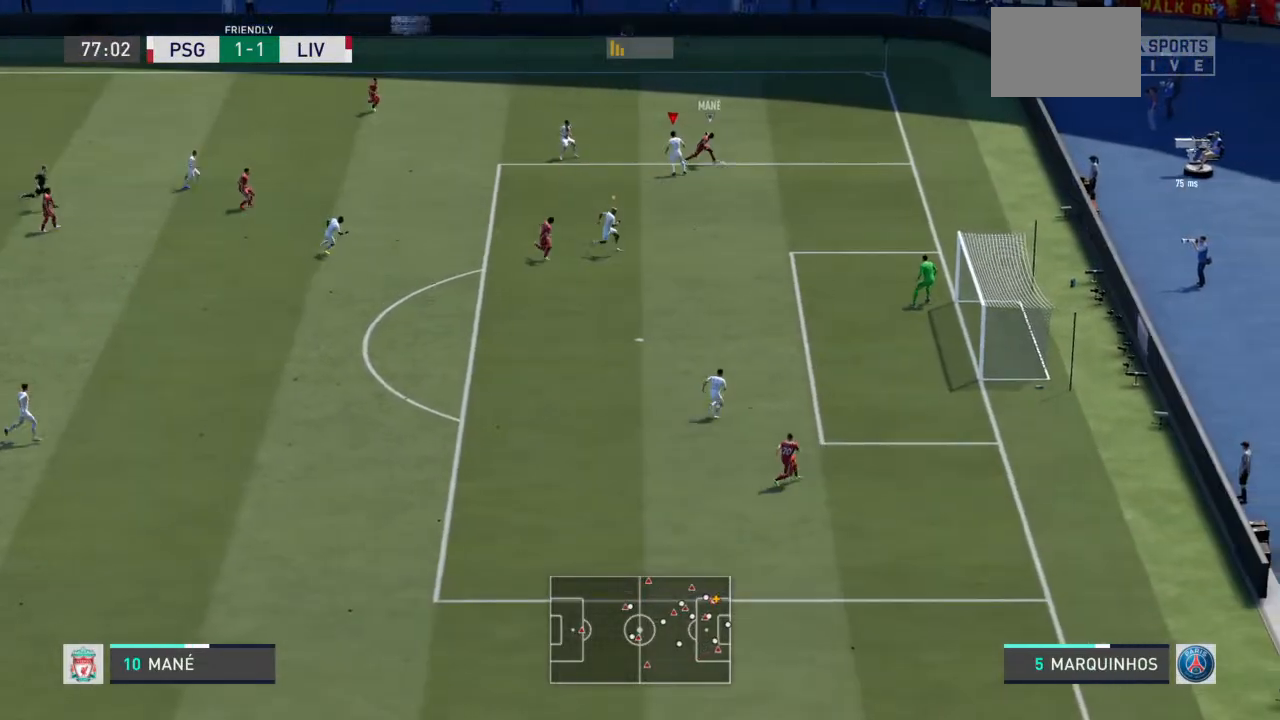
{"buttons": ["R2"], "left_stick": "down-right", "right_stick": "center", "events": [[167, "left_stick", "down-right"], [433, "L2", "up"]]}
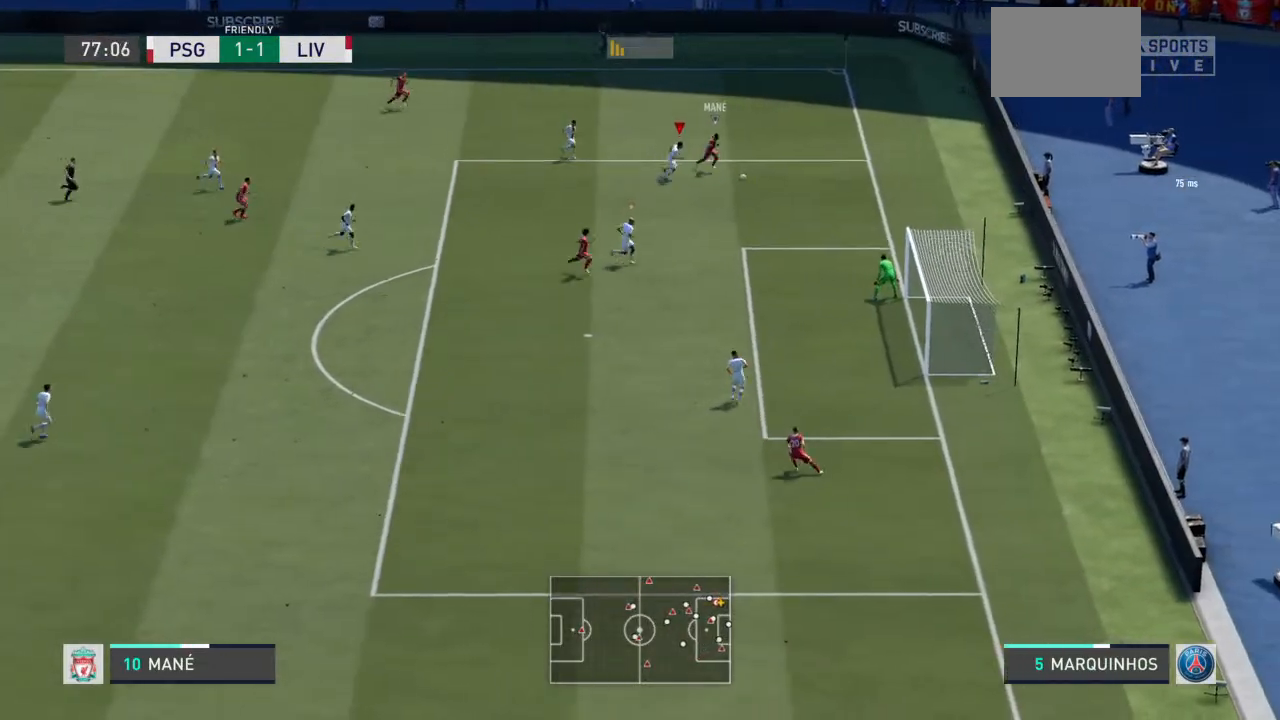
{"buttons": ["R2"], "left_stick": "down-right", "right_stick": "center", "events": []}
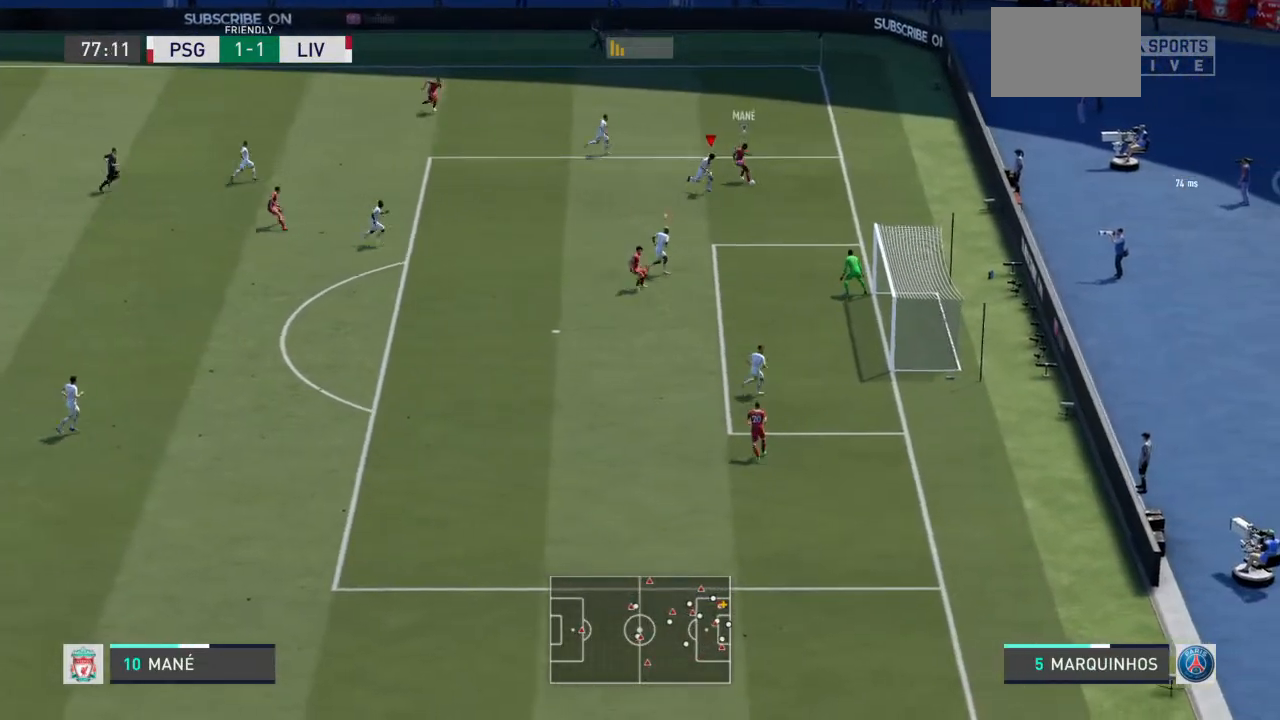
{"buttons": ["L2", "R2"], "left_stick": "down-right", "right_stick": "center", "events": [[133, "L2", "down"]]}
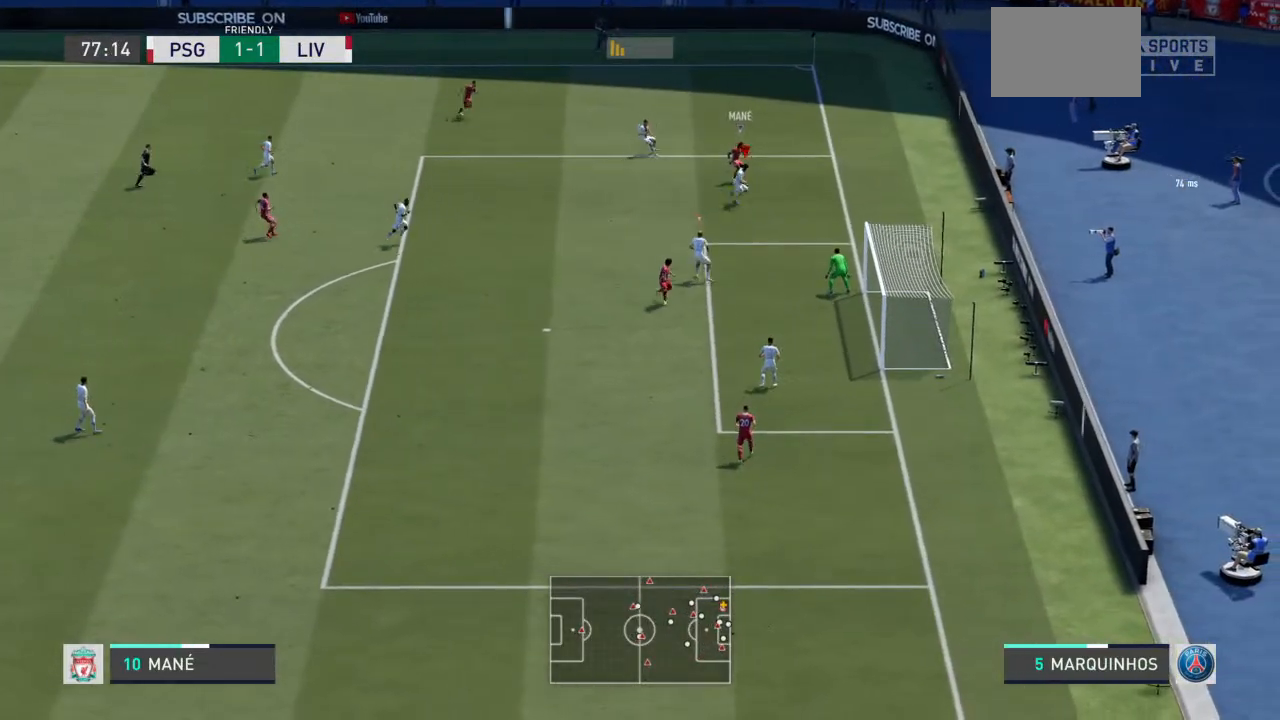
{"buttons": ["L2", "R2"], "left_stick": "up-left", "right_stick": "center", "events": [[33, "left_stick", "down"], [133, "left_stick", "down-left"], [233, "left_stick", "left"], [367, "left_stick", "up-left"]]}
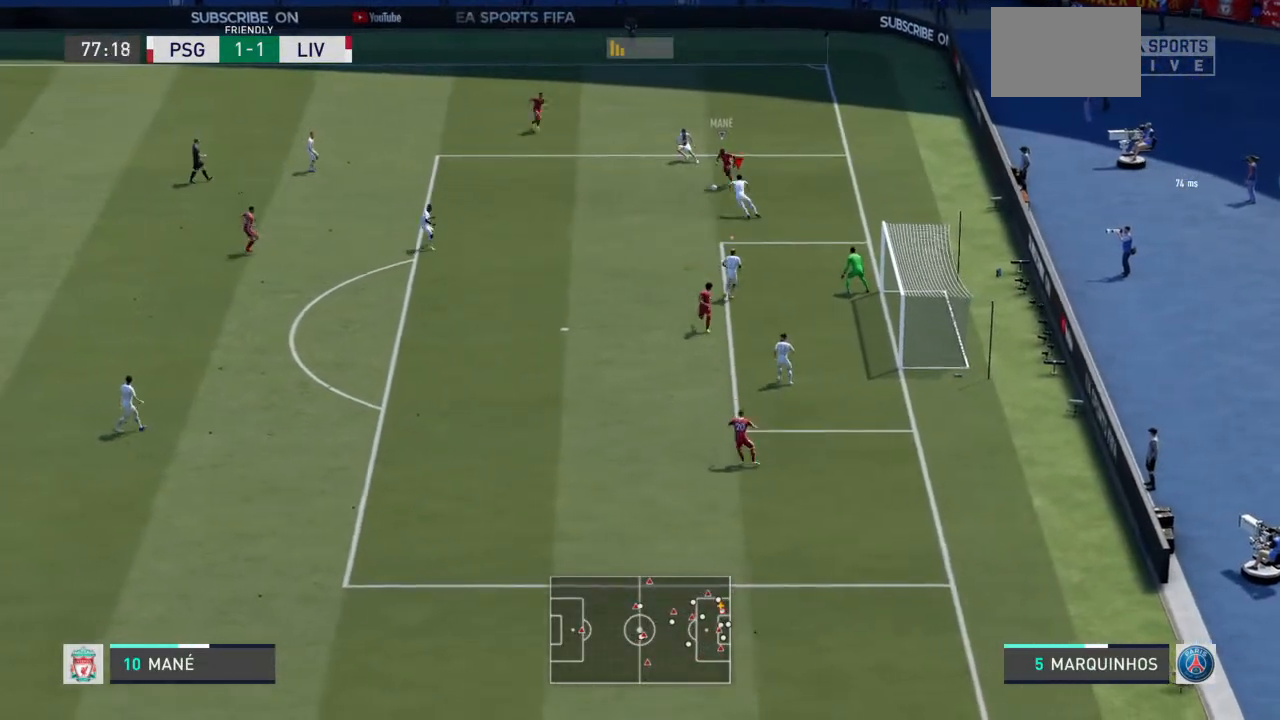
{"buttons": ["L2", "R2"], "left_stick": "up-left", "right_stick": "center", "events": [[267, "left_stick", "up"], [433, "left_stick", "up-left"]]}
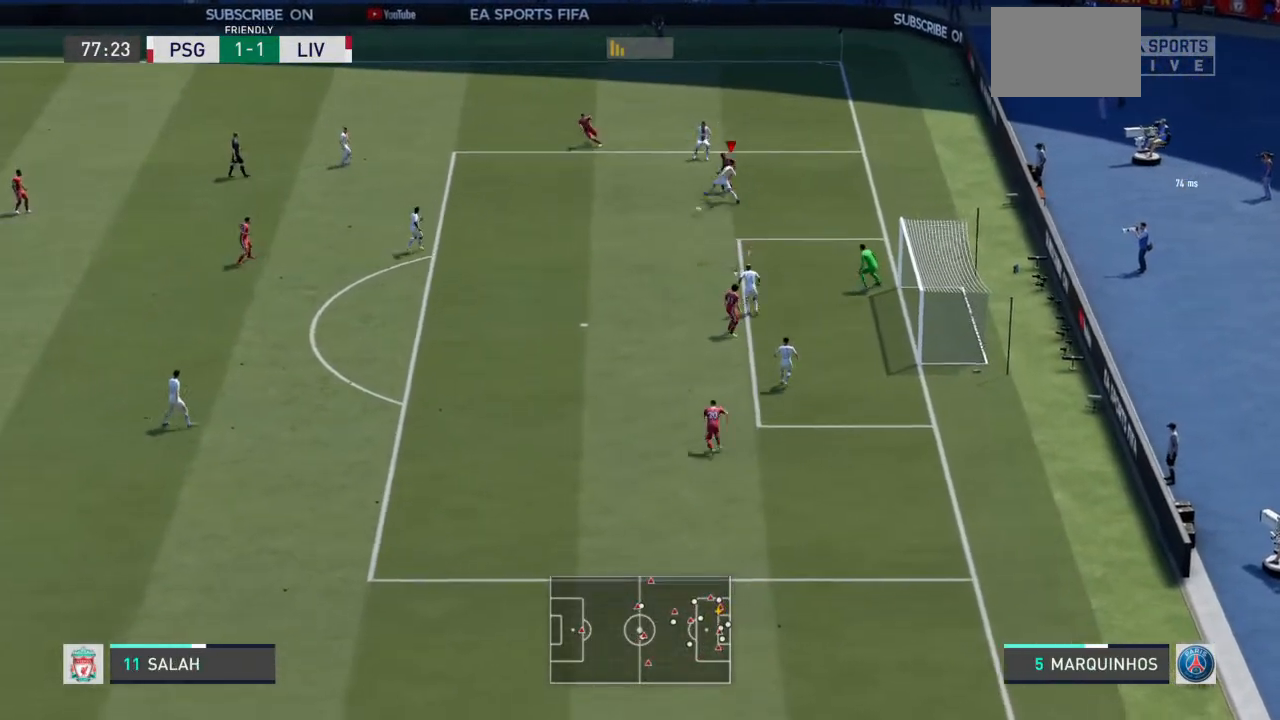
{"buttons": ["L2", "R2"], "left_stick": "up-left", "right_stick": "center", "events": [[33, "left_stick", "left"], [267, "left_stick", "down-left"], [433, "left_stick", "up-left"]]}